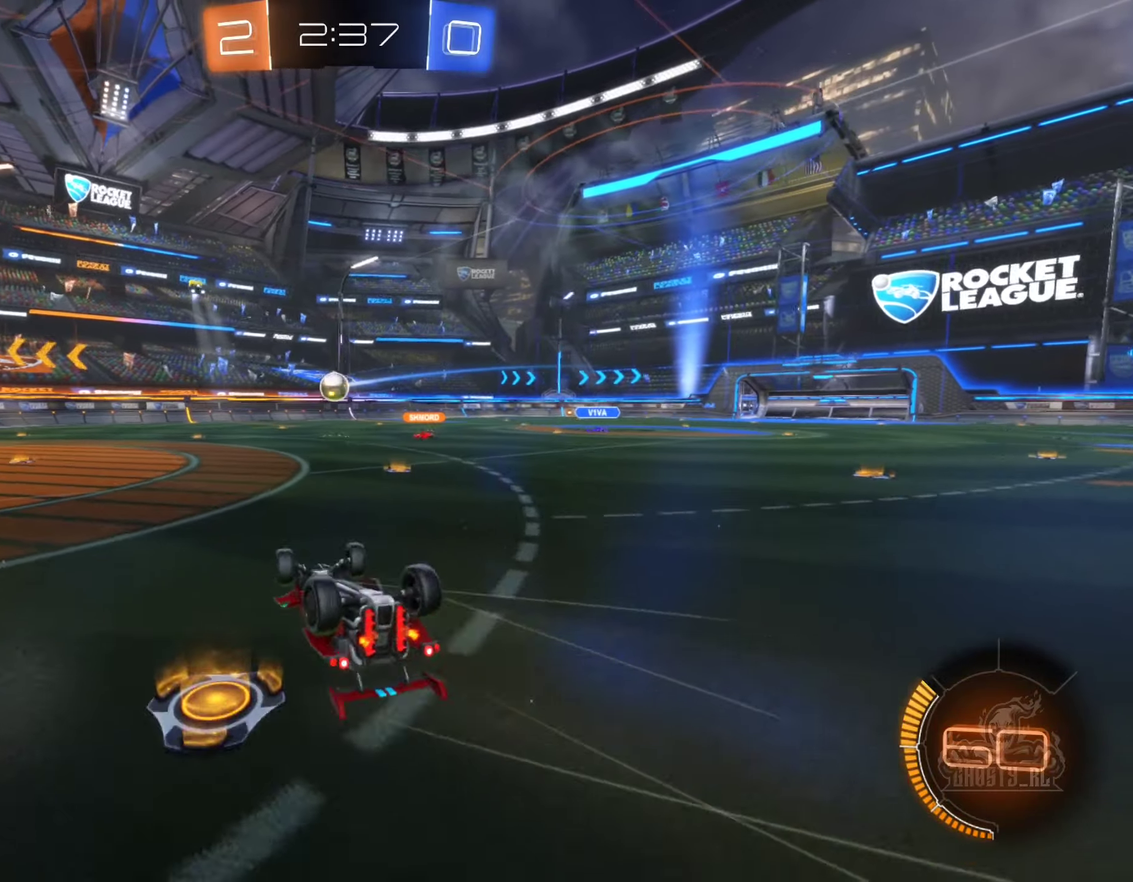
Gameplay with a controller (Xbox layout); each line is a JSON object with the inputs held at the frame after it. "events" lists button and stick changes between this image and that frame as [ms after this image, input, new state], when the widget could be followed in between. Not read: HOME.
{"buttons": ["R2"], "left_stick": "center", "right_stick": "center", "events": [[283, "L1", "up"], [300, "left_stick", "down-left"], [350, "left_stick", "center"]]}
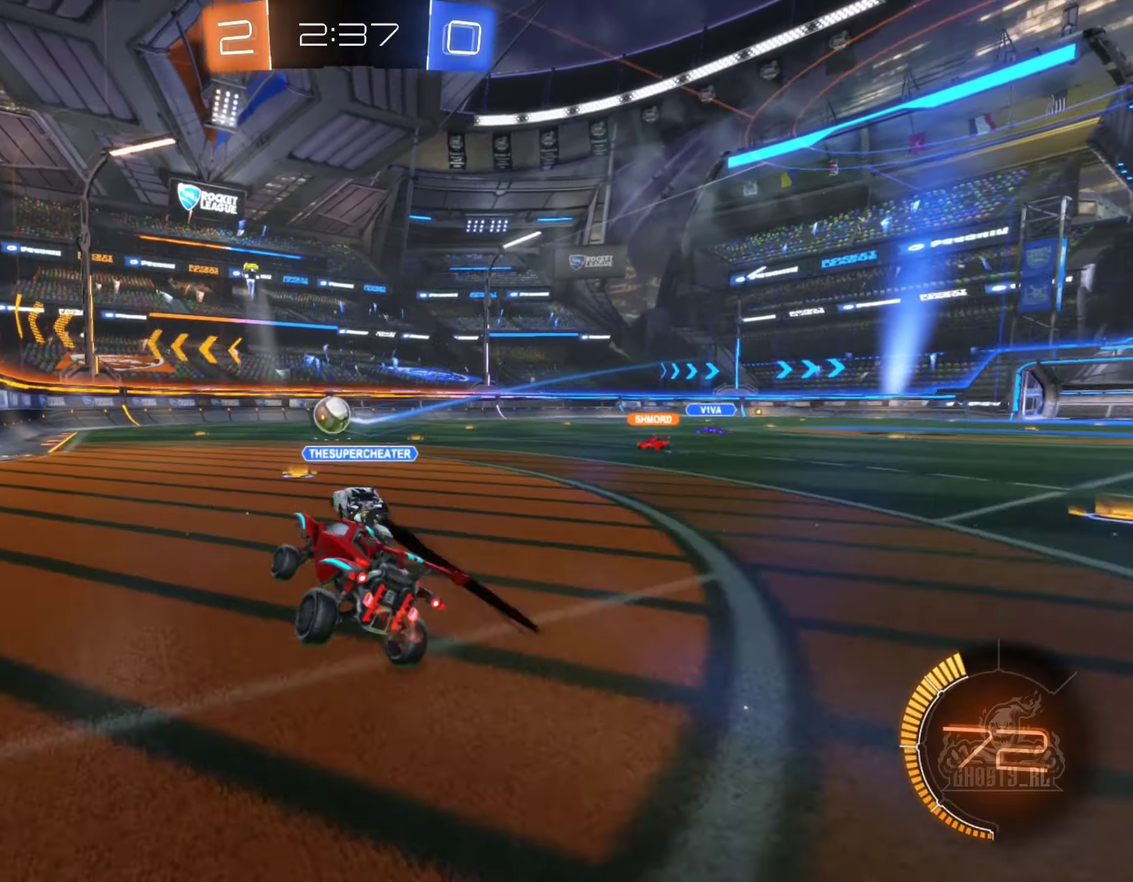
{"buttons": [], "left_stick": "right", "right_stick": "center", "events": [[83, "B", "down"], [350, "B", "up"], [383, "left_stick", "right"], [483, "R2", "up"]]}
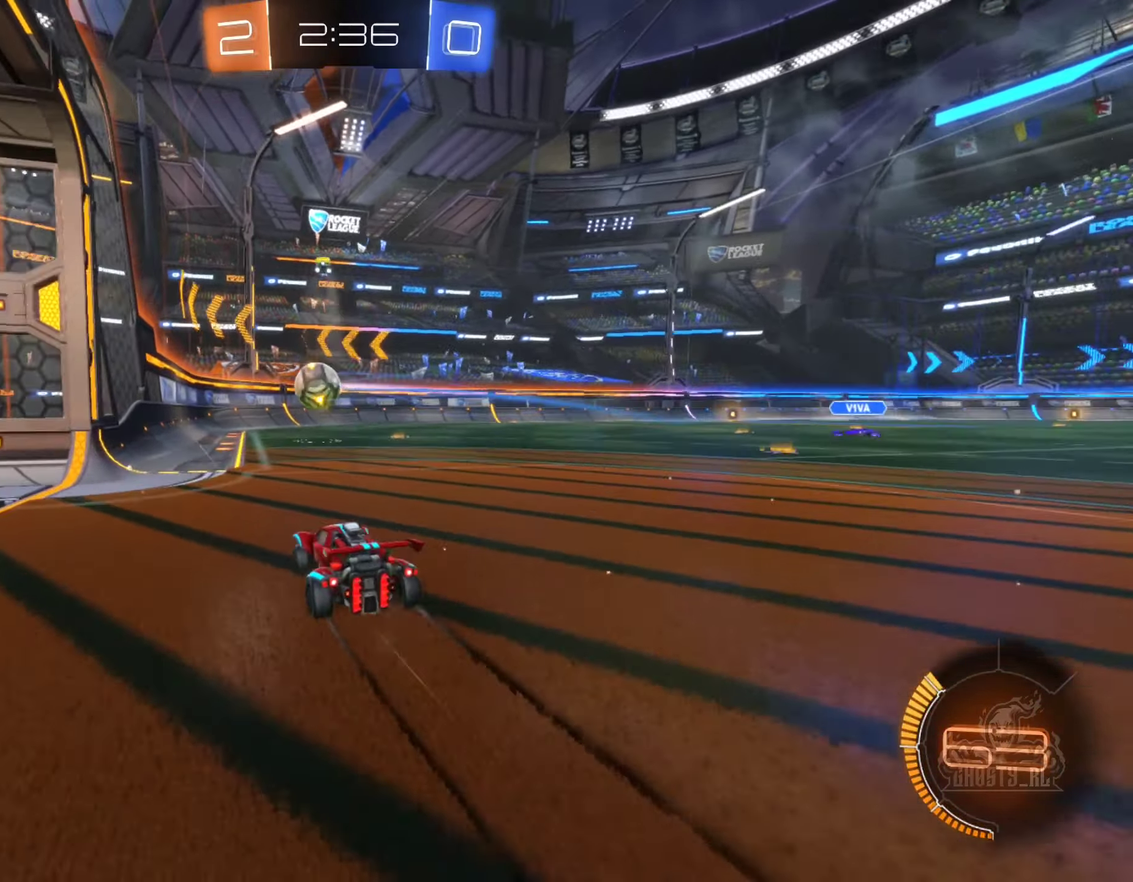
{"buttons": ["R2"], "left_stick": "right", "right_stick": "center", "events": [[66, "left_stick", "center"], [83, "R2", "down"], [483, "left_stick", "right"]]}
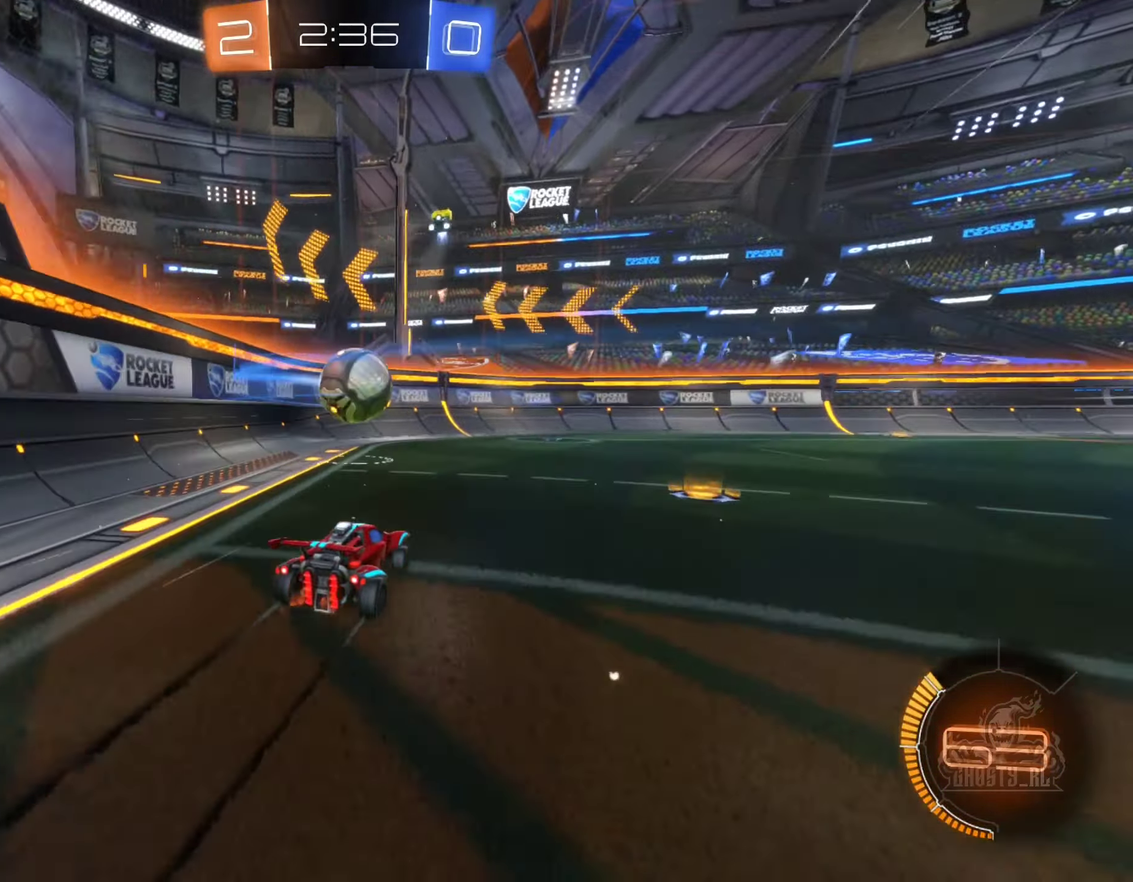
{"buttons": ["R2"], "left_stick": "right", "right_stick": "center", "events": [[133, "left_stick", "center"], [183, "left_stick", "left"], [266, "left_stick", "center"], [350, "left_stick", "right"]]}
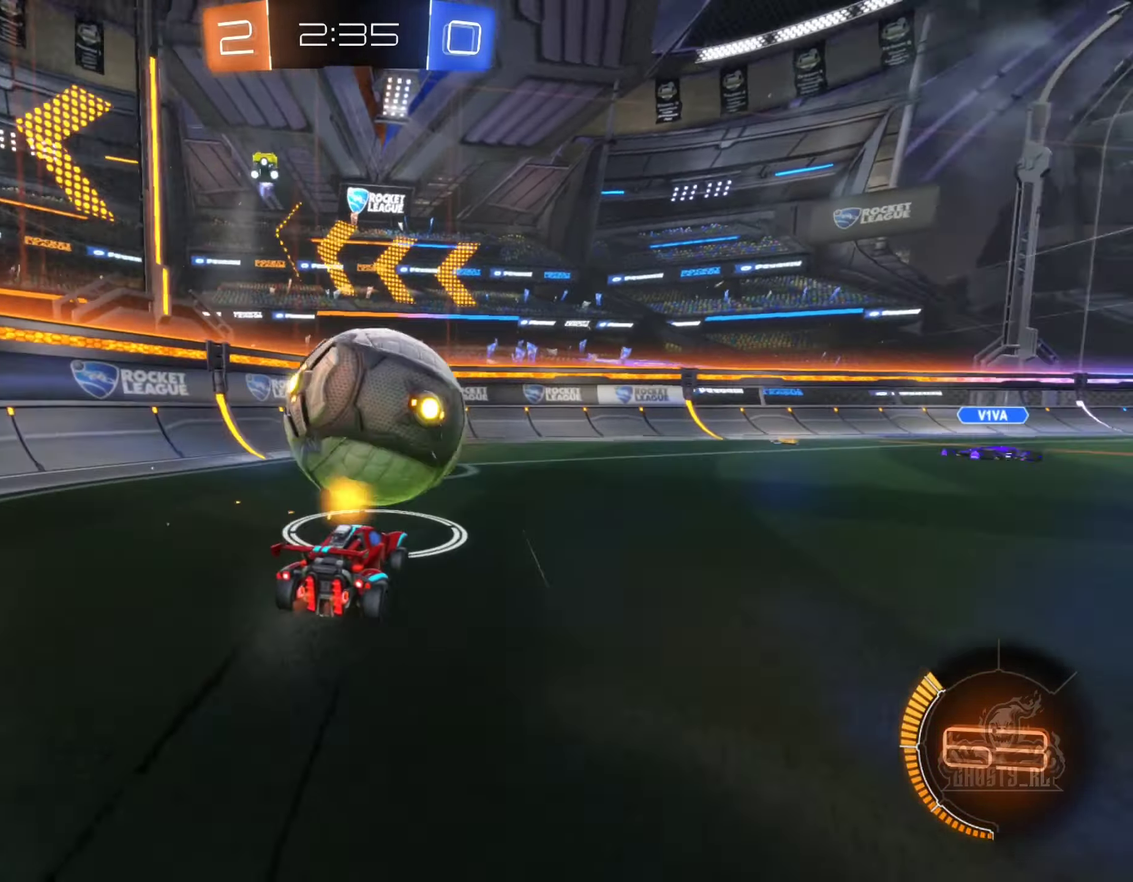
{"buttons": ["L1", "R2"], "left_stick": "right", "right_stick": "center", "events": [[16, "R2", "up"], [50, "left_stick", "left"], [133, "L2", "down"], [233, "left_stick", "right"], [250, "R2", "down"], [283, "L2", "up"], [416, "L1", "down"]]}
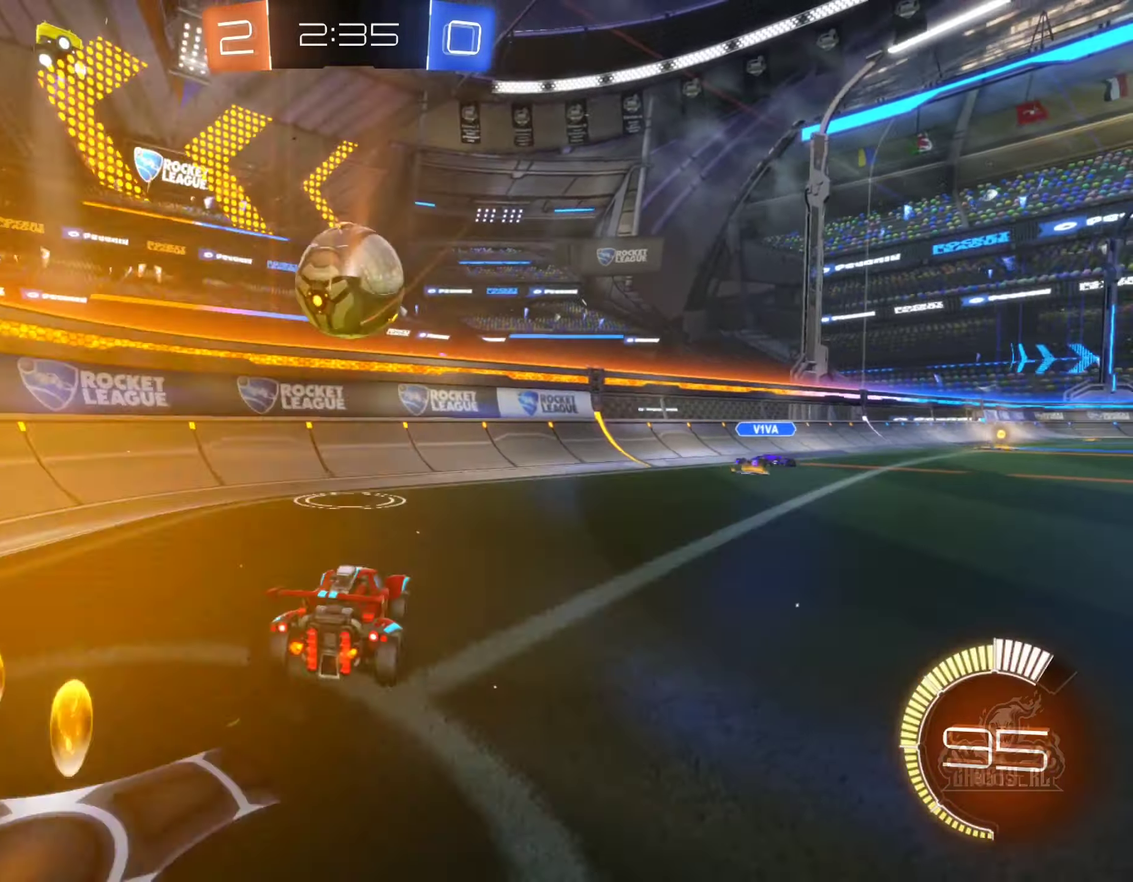
{"buttons": ["B", "R2"], "left_stick": "center", "right_stick": "center", "events": [[33, "L1", "up"], [483, "B", "down"], [500, "left_stick", "center"]]}
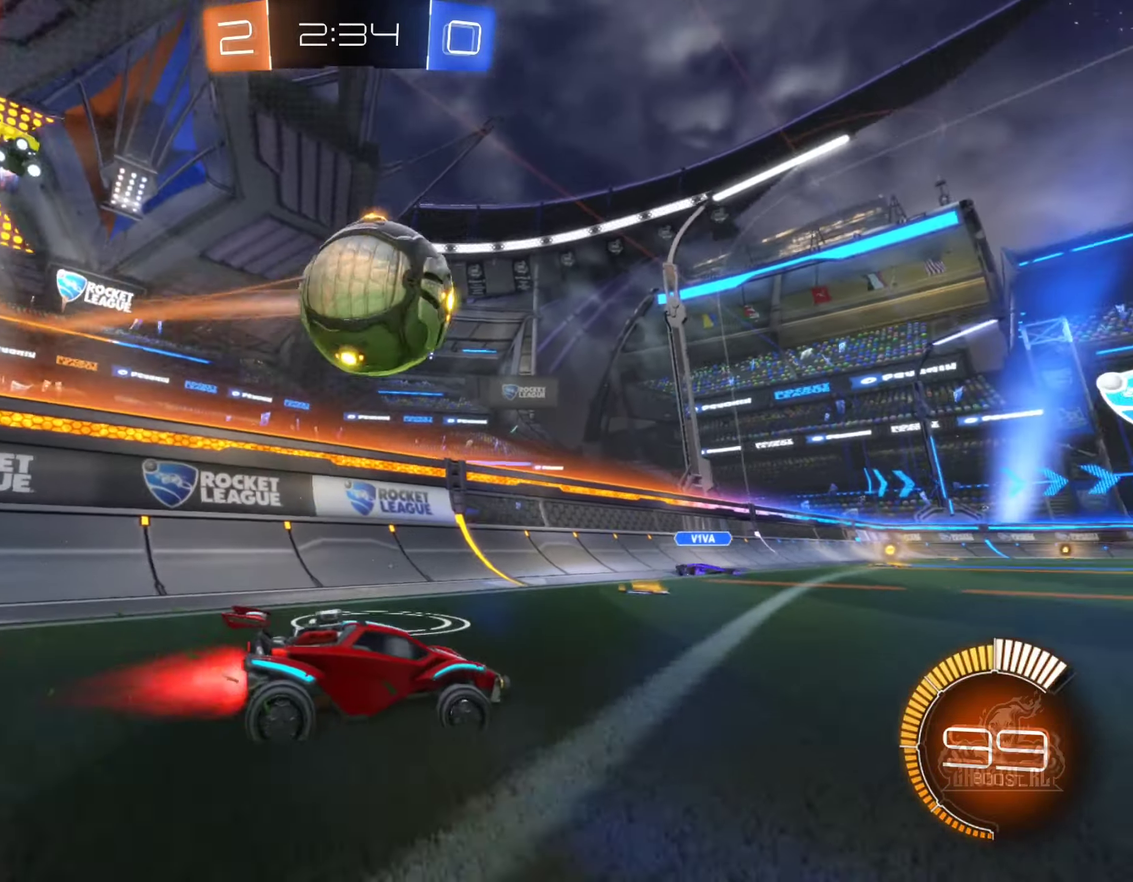
{"buttons": ["A", "B", "L1", "R2", "L3"], "left_stick": "up-left", "right_stick": "center", "events": [[83, "left_stick", "left"], [100, "A", "down"], [250, "left_stick", "up-left"], [266, "A", "up"], [350, "A", "down"], [383, "L3", "down"], [400, "L1", "down"]]}
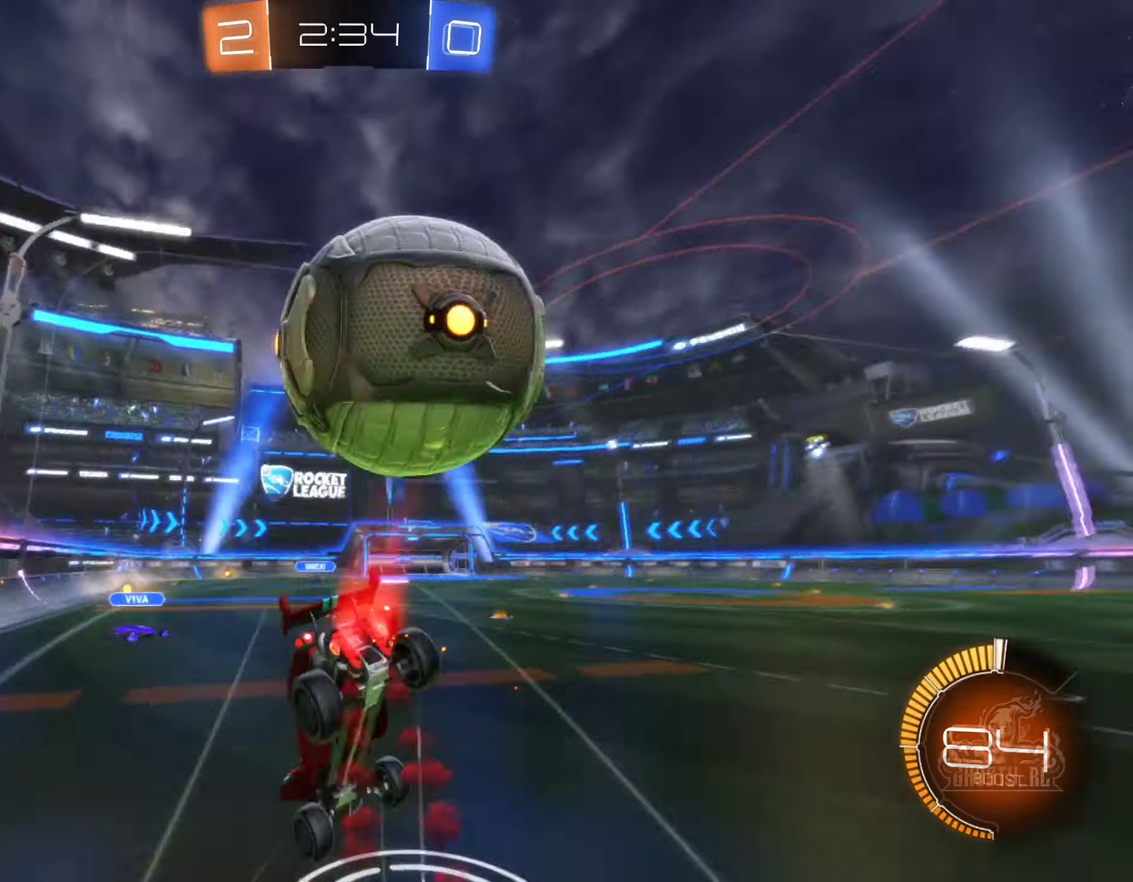
{"buttons": ["L1", "R2"], "left_stick": "down-left", "right_stick": "center", "events": [[33, "A", "up"], [33, "L3", "up"], [33, "left_stick", "left"], [50, "B", "up"], [150, "left_stick", "down-left"], [200, "Y", "down"], [300, "Y", "up"]]}
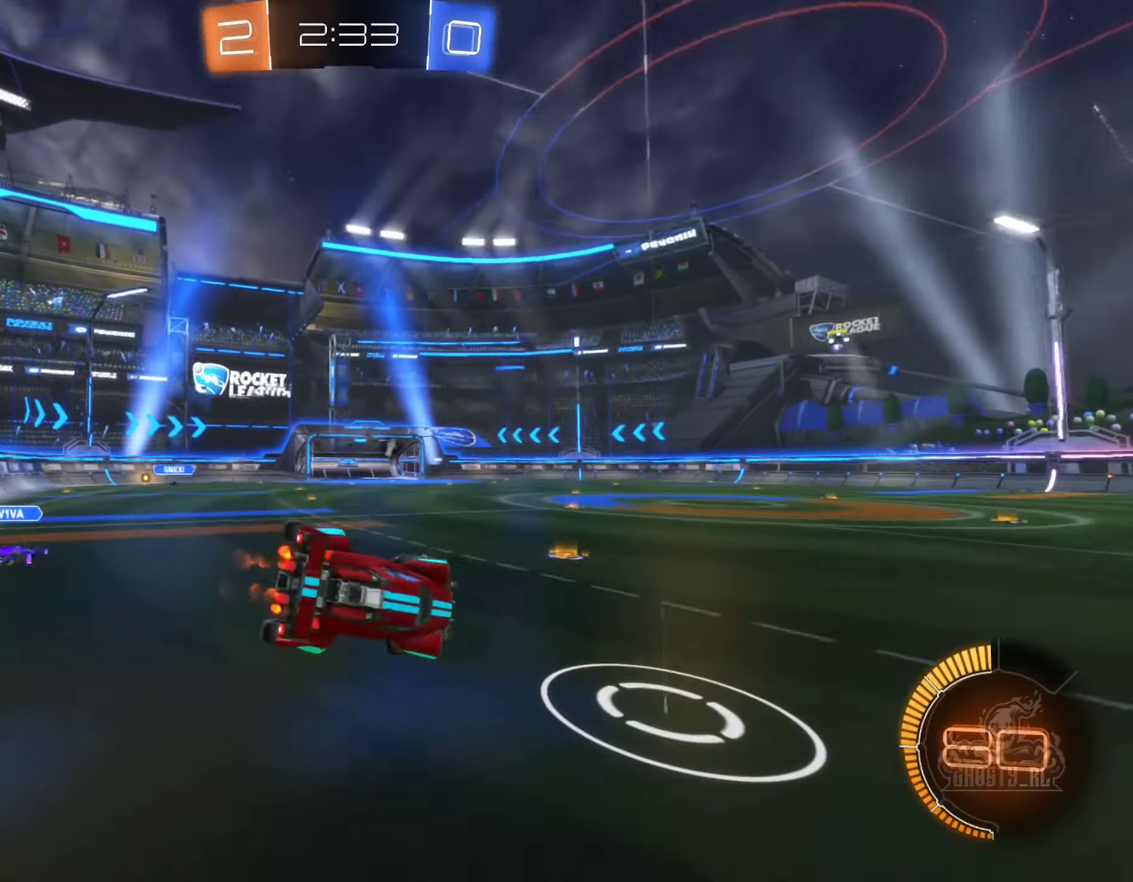
{"buttons": ["R2"], "left_stick": "center", "right_stick": "center", "events": [[150, "L1", "up"], [483, "left_stick", "center"]]}
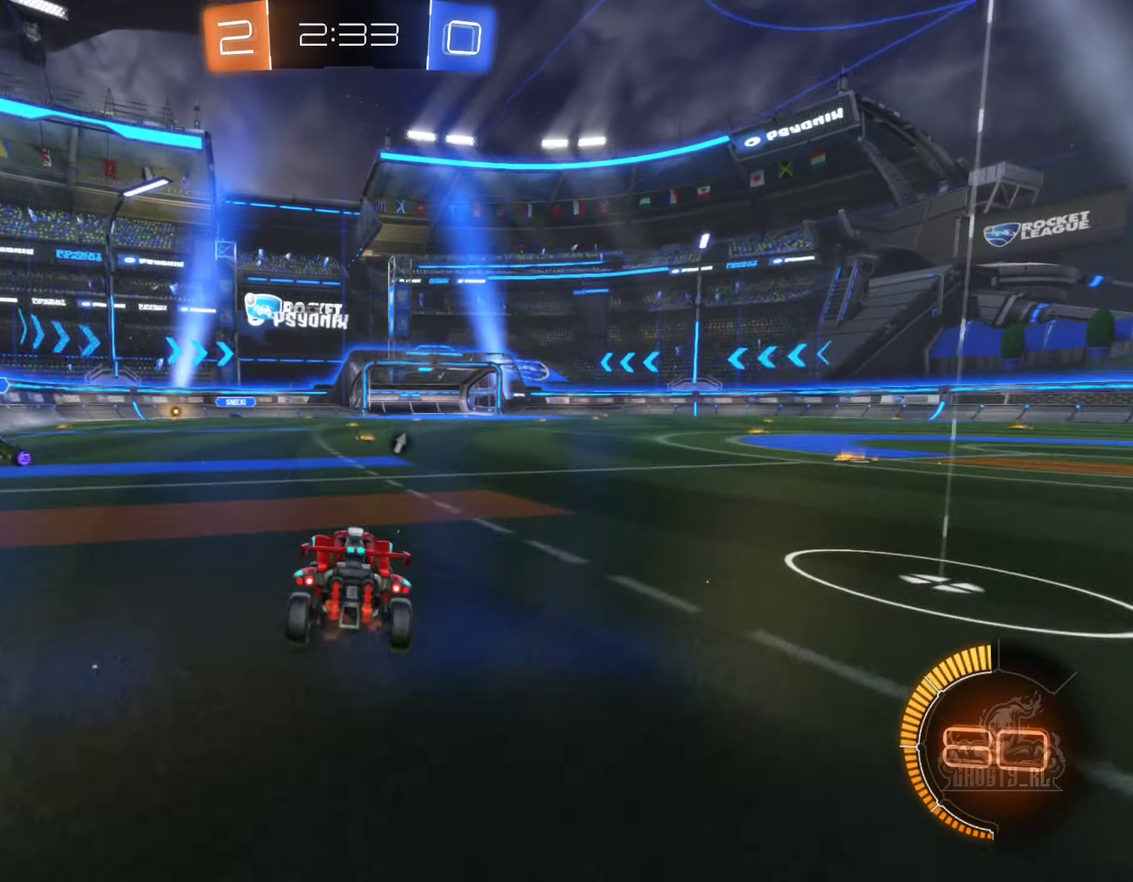
{"buttons": ["R2"], "left_stick": "center", "right_stick": "center", "events": [[83, "left_stick", "right"], [400, "left_stick", "center"]]}
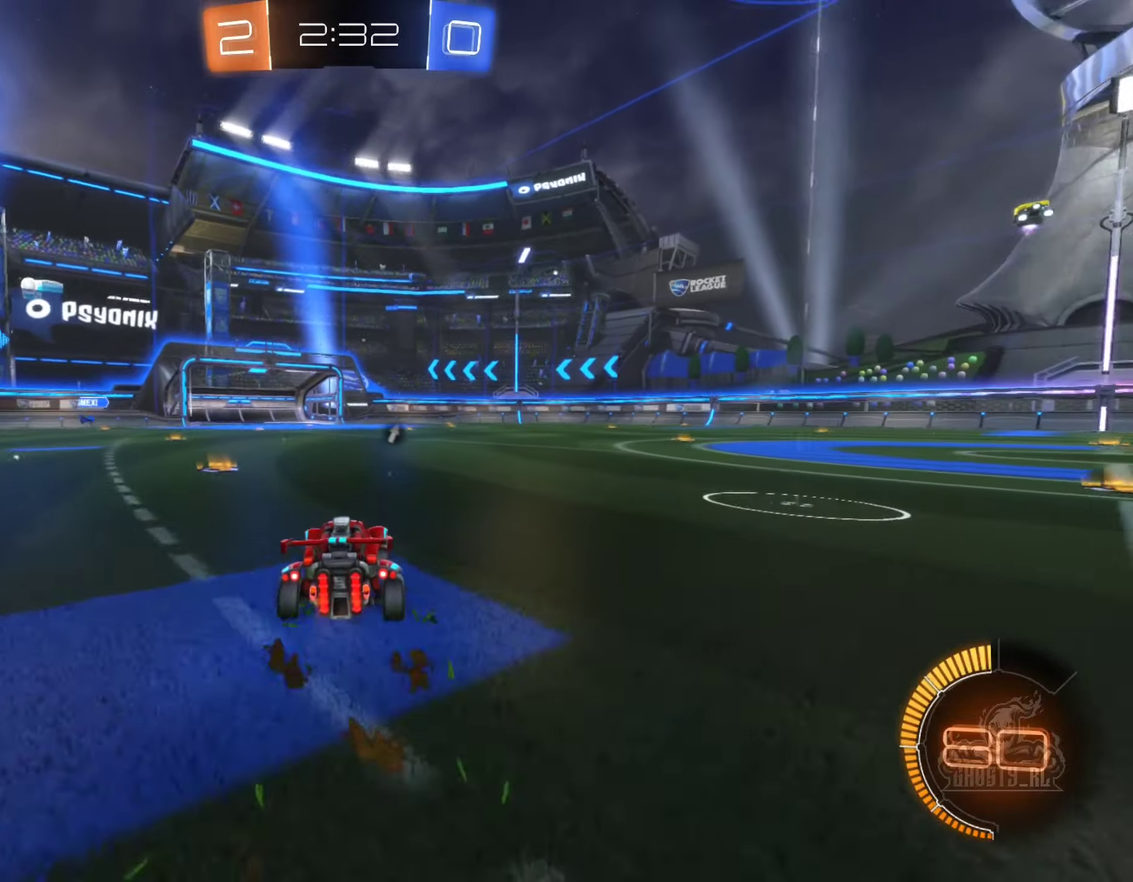
{"buttons": ["A", "B", "R2"], "left_stick": "down", "right_stick": "center", "events": [[317, "B", "down"], [400, "left_stick", "right"], [417, "A", "down"], [483, "left_stick", "down"]]}
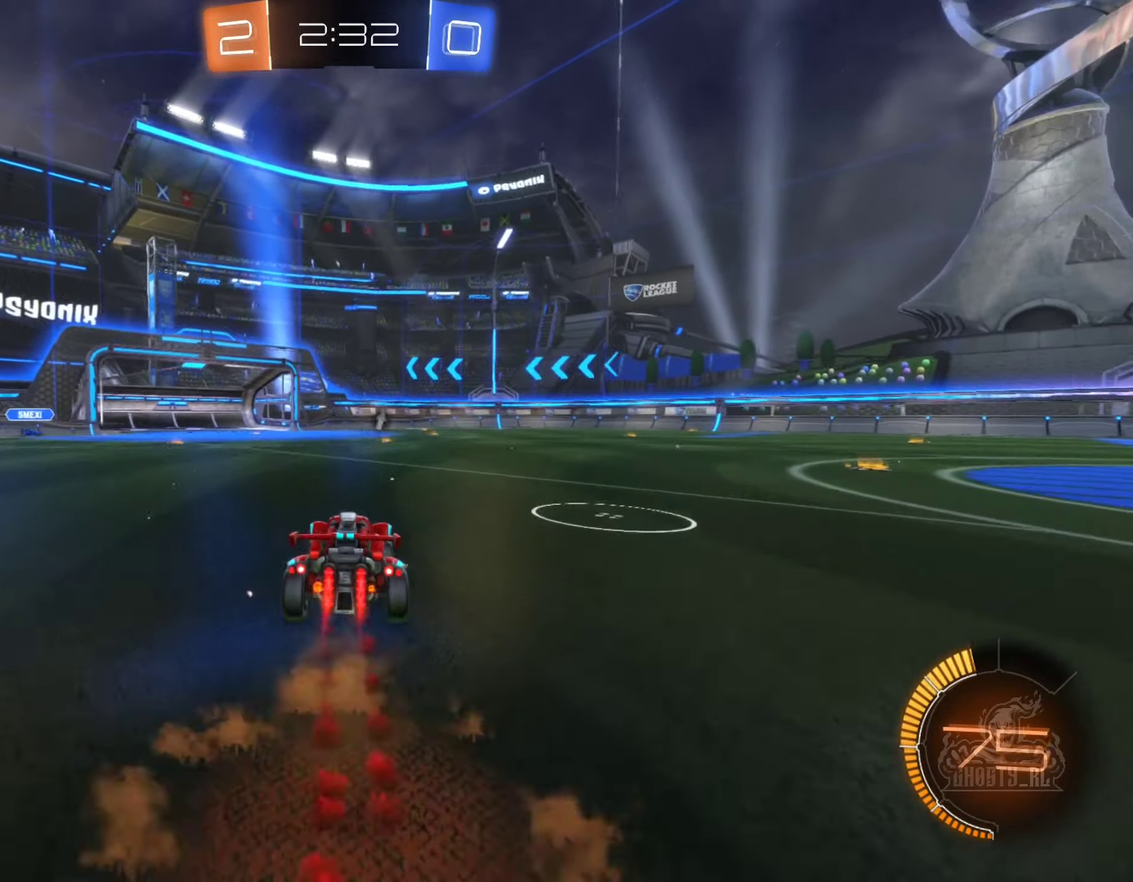
{"buttons": ["B", "L1"], "left_stick": "down", "right_stick": "center", "events": [[67, "A", "up"], [83, "R2", "up"], [100, "B", "up"], [133, "left_stick", "center"], [217, "A", "down"], [233, "left_stick", "down"], [350, "A", "up"], [483, "B", "down"], [483, "L1", "down"]]}
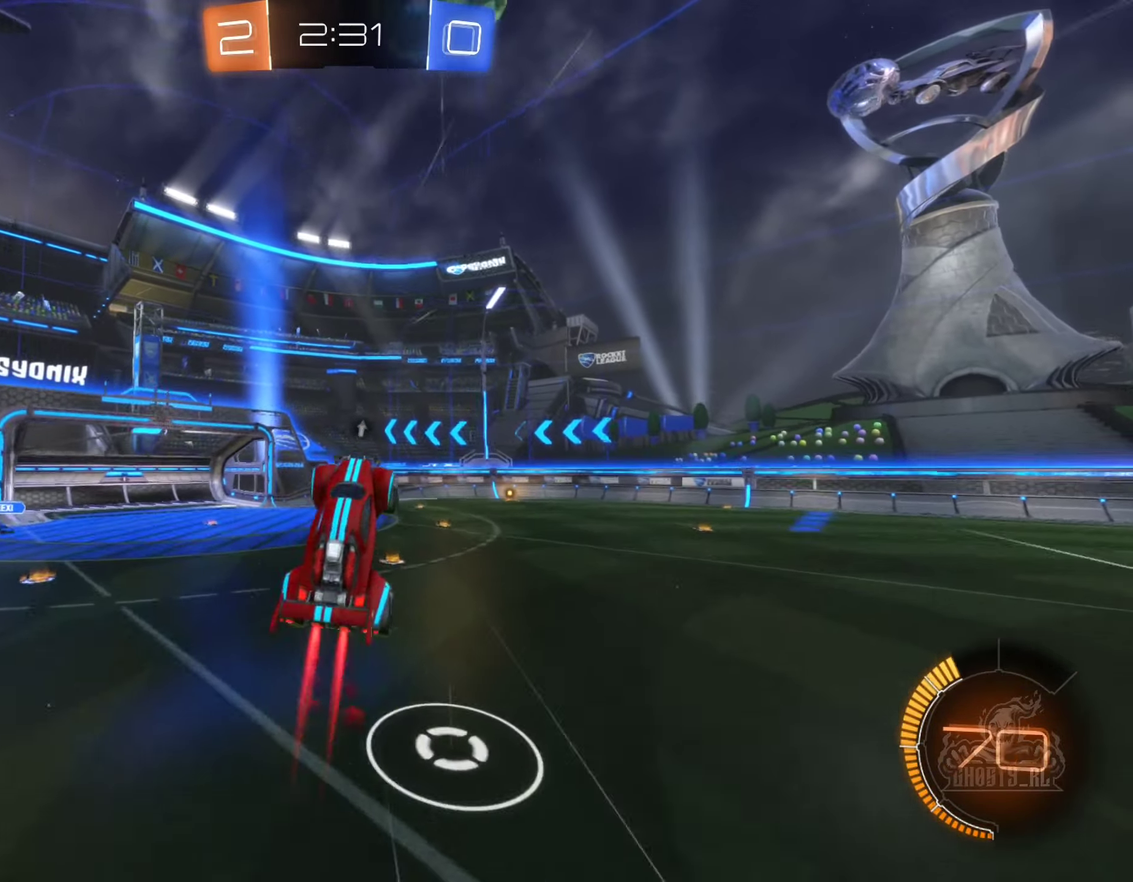
{"buttons": ["L1"], "left_stick": "down-right", "right_stick": "center", "events": [[133, "left_stick", "down-right"], [400, "B", "up"]]}